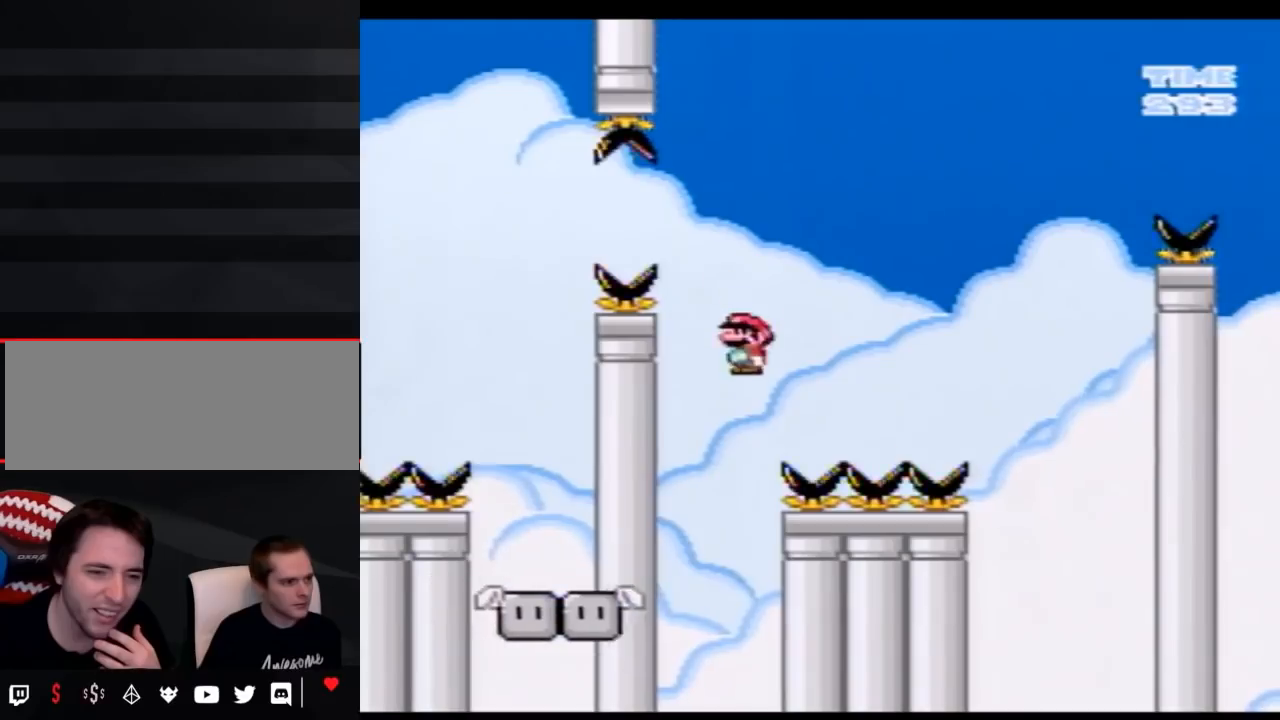
Gameplay with a controller (Nintendo layout); each line is a JSON object with the inputs held at the frame after it. "events" lists button and stick changes between this image and that frame as [ms after this image, input, new state], when the widget could be followed in between. Not read: B L1 L3 R3.
{"buttons": ["Y", "DPAD_RIGHT"], "events": [[133, "DPAD_LEFT", "up"], [383, "DPAD_RIGHT", "down"]]}
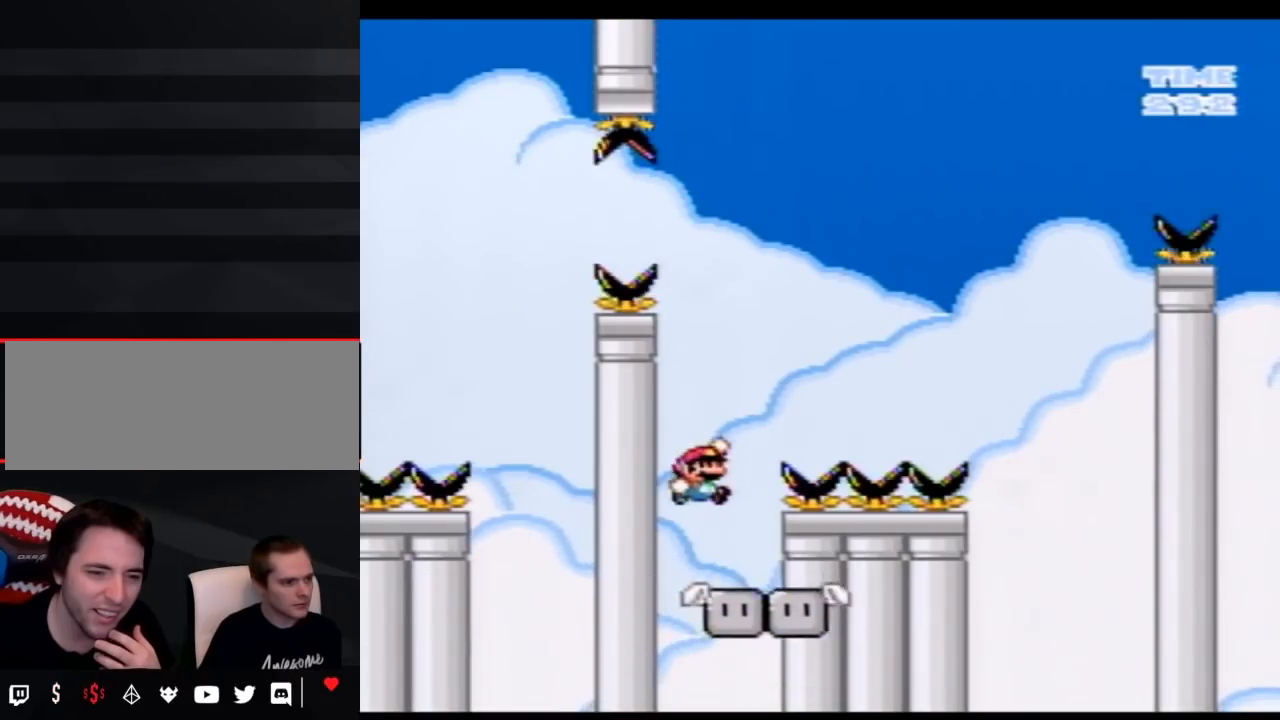
{"buttons": ["Y", "DPAD_RIGHT"], "events": []}
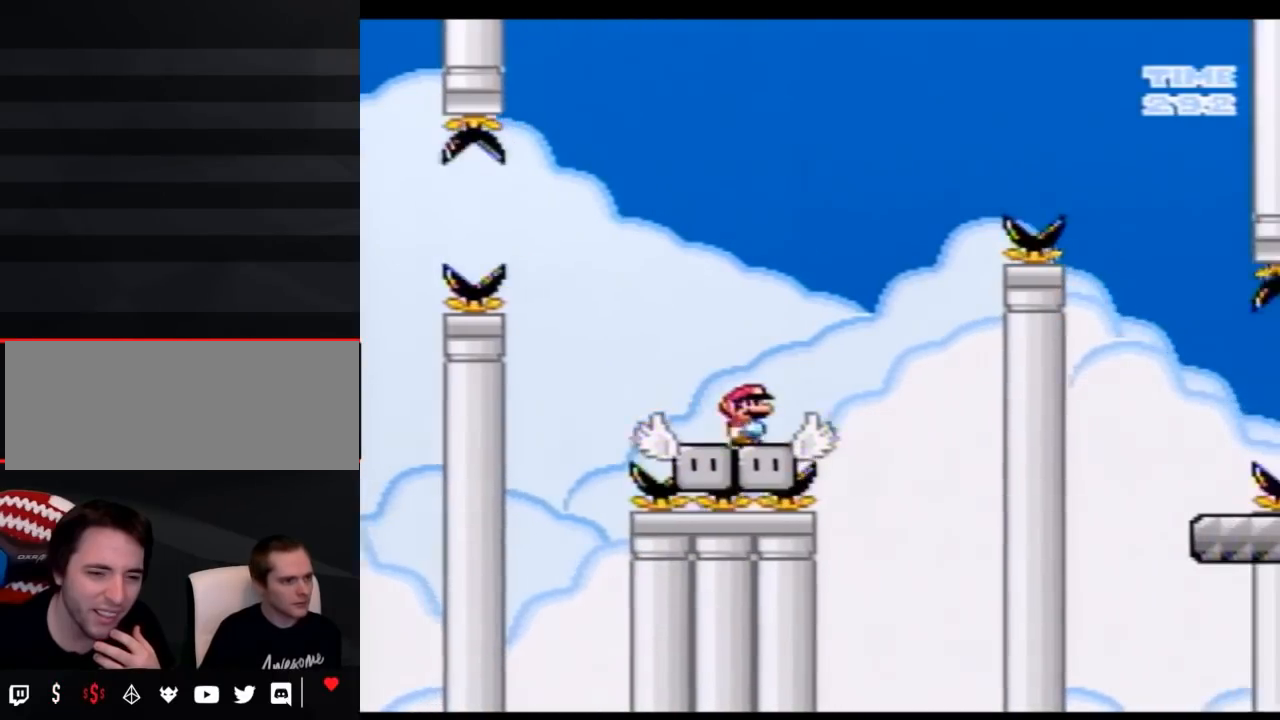
{"buttons": ["Y", "DPAD_RIGHT"], "events": []}
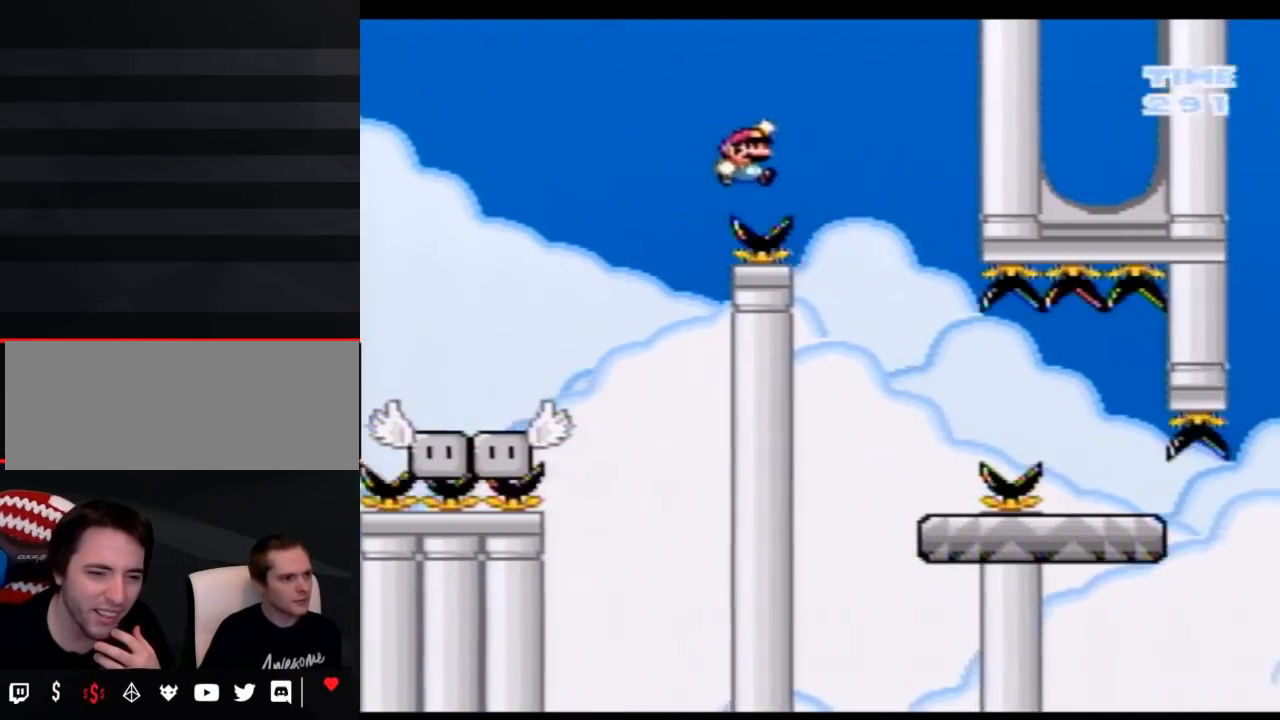
{"buttons": ["Y", "DPAD_RIGHT"], "events": [[67, "DPAD_RIGHT", "up"], [167, "DPAD_LEFT", "down"], [350, "DPAD_LEFT", "up"], [383, "DPAD_RIGHT", "down"]]}
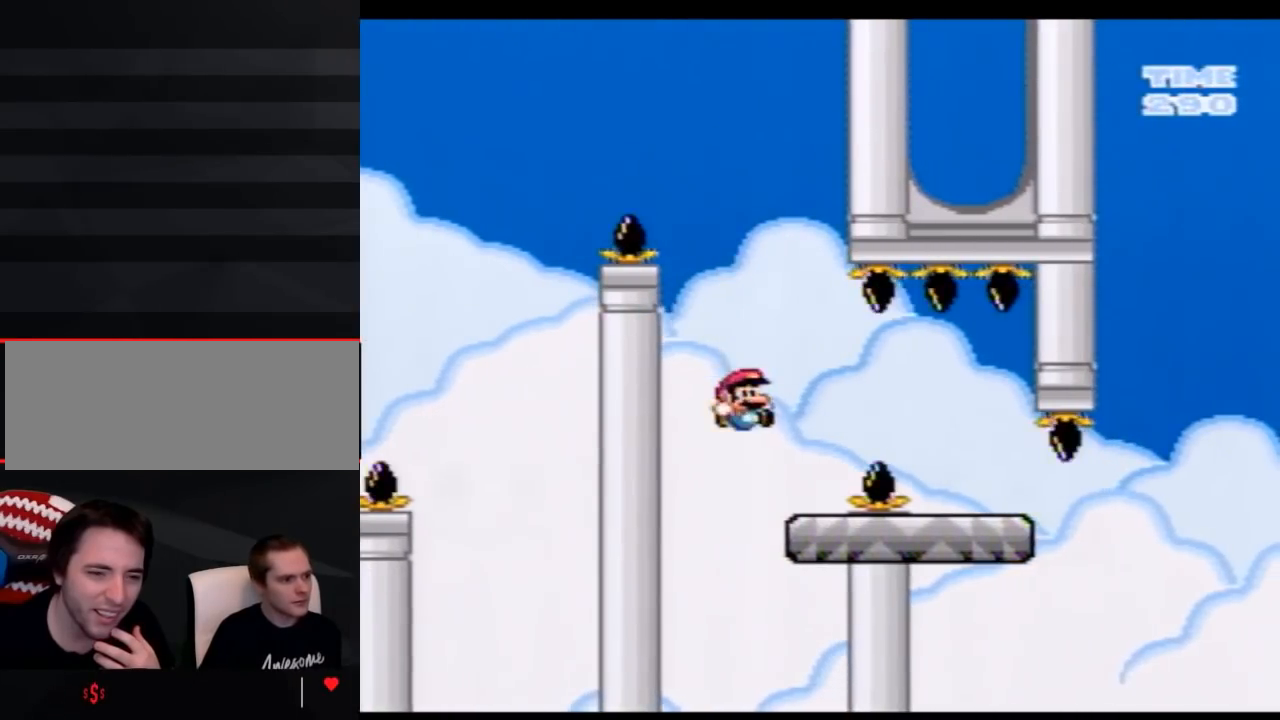
{"buttons": ["Y"], "events": [[133, "A", "down"], [200, "A", "up"], [350, "DPAD_RIGHT", "up"]]}
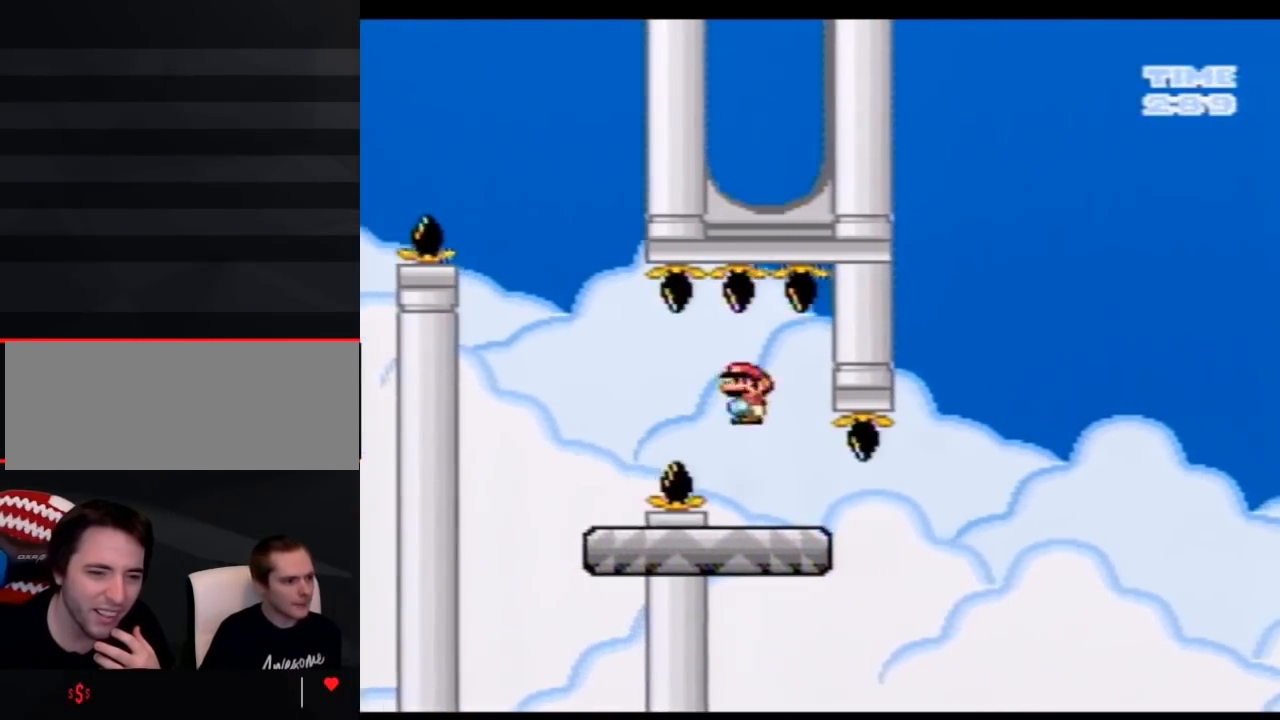
{"buttons": ["Y", "DPAD_RIGHT"], "events": [[167, "DPAD_RIGHT", "down"]]}
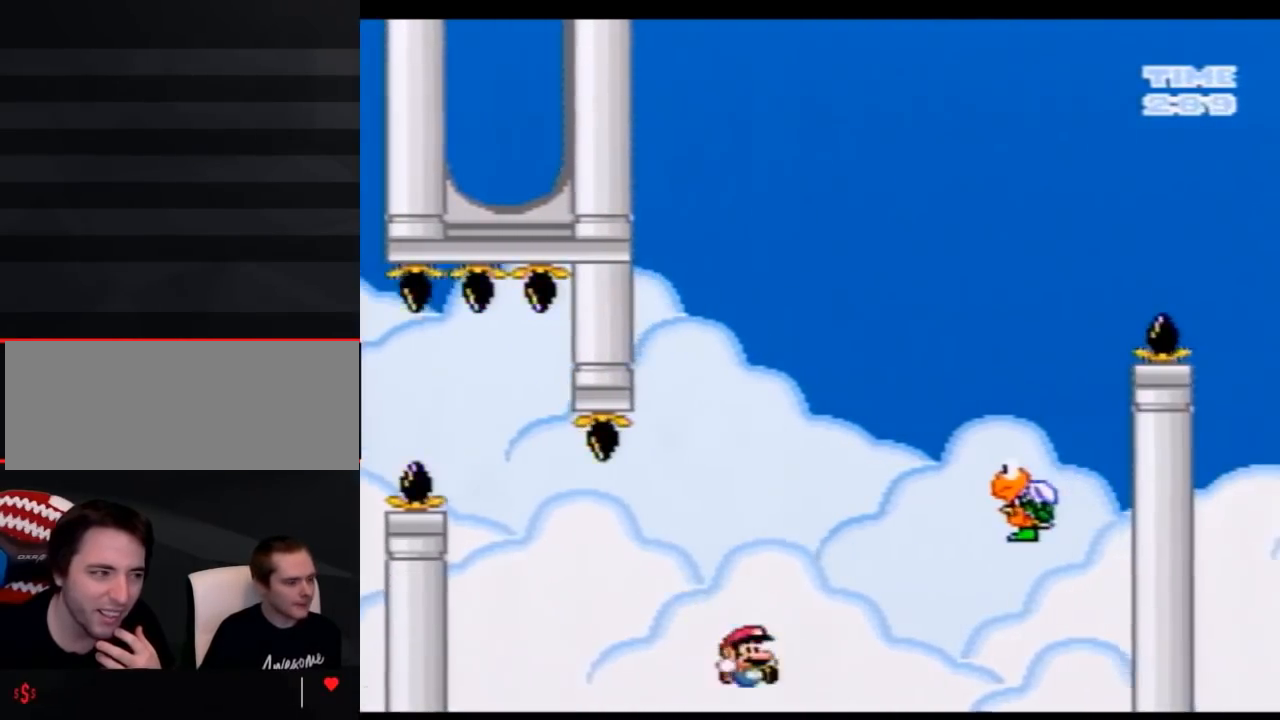
{"buttons": [], "events": [[133, "DPAD_RIGHT", "up"], [133, "Y", "up"]]}
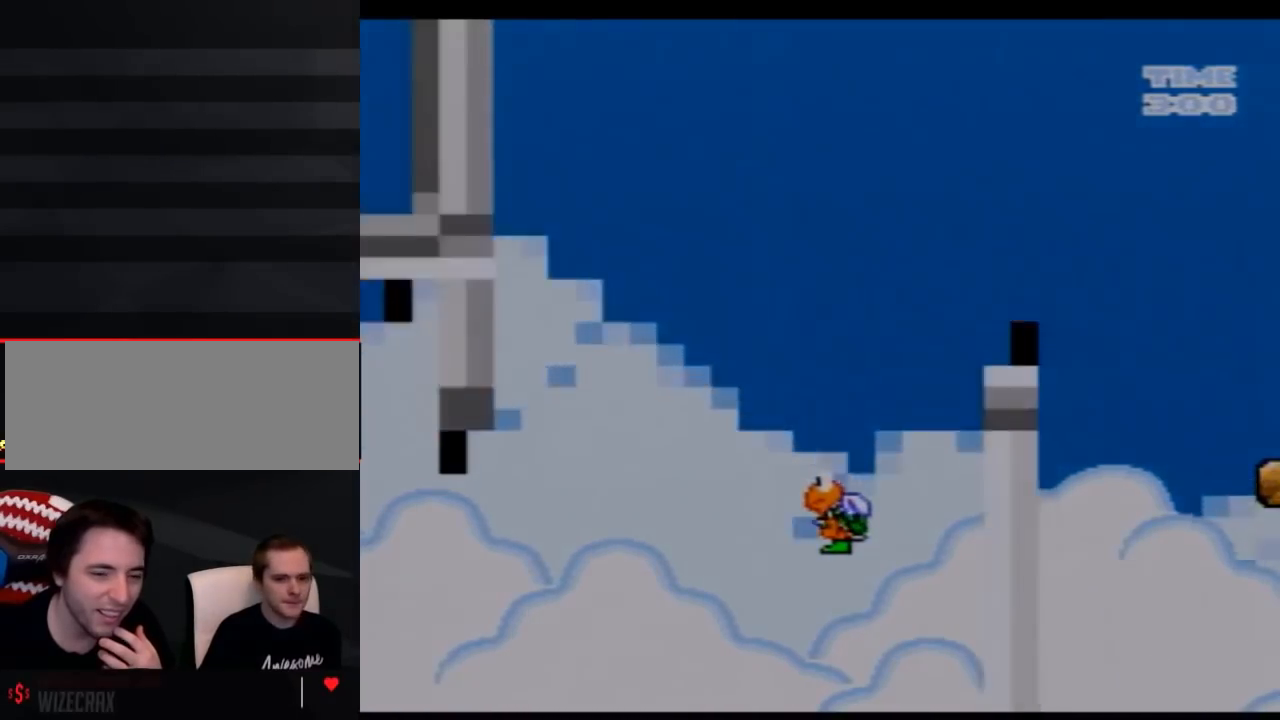
{"buttons": [], "events": [[133, "R1", "down"], [200, "R1", "up"]]}
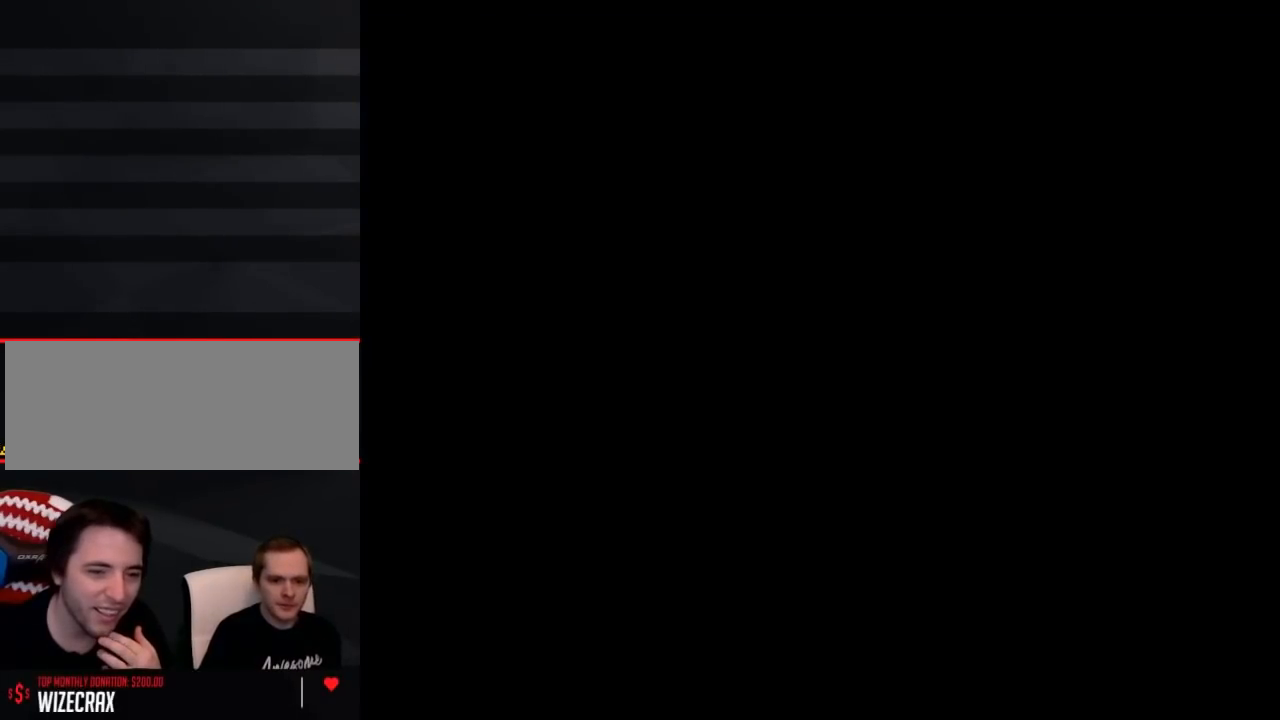
{"buttons": ["R1"], "events": [[50, "R1", "down"]]}
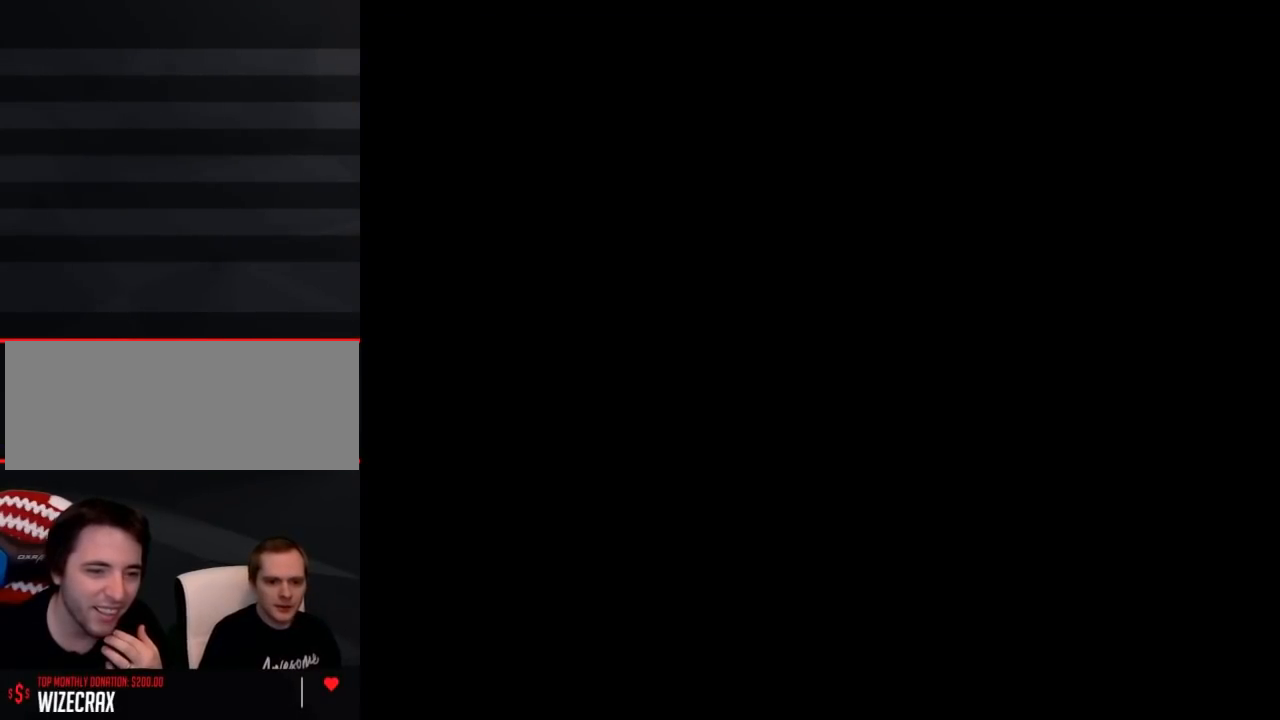
{"buttons": ["R1"], "events": []}
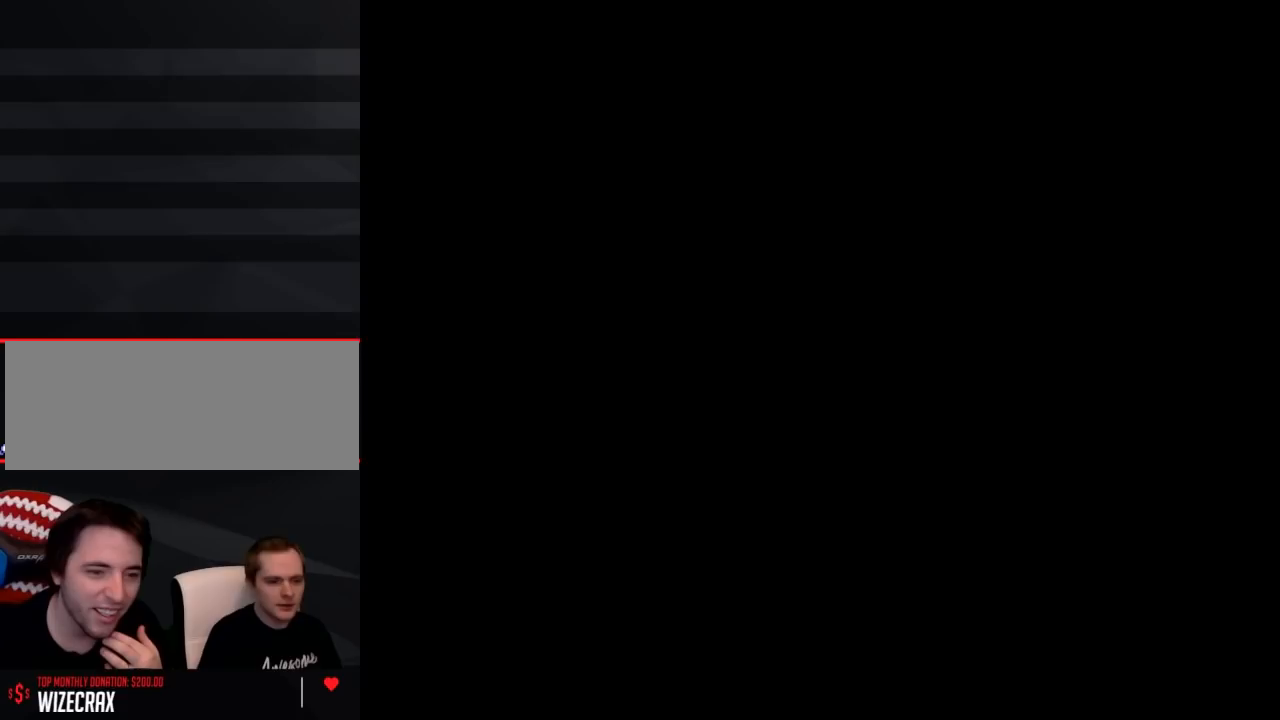
{"buttons": ["Y", "DPAD_RIGHT"], "events": [[383, "R1", "up"], [417, "DPAD_RIGHT", "down"], [417, "Y", "down"]]}
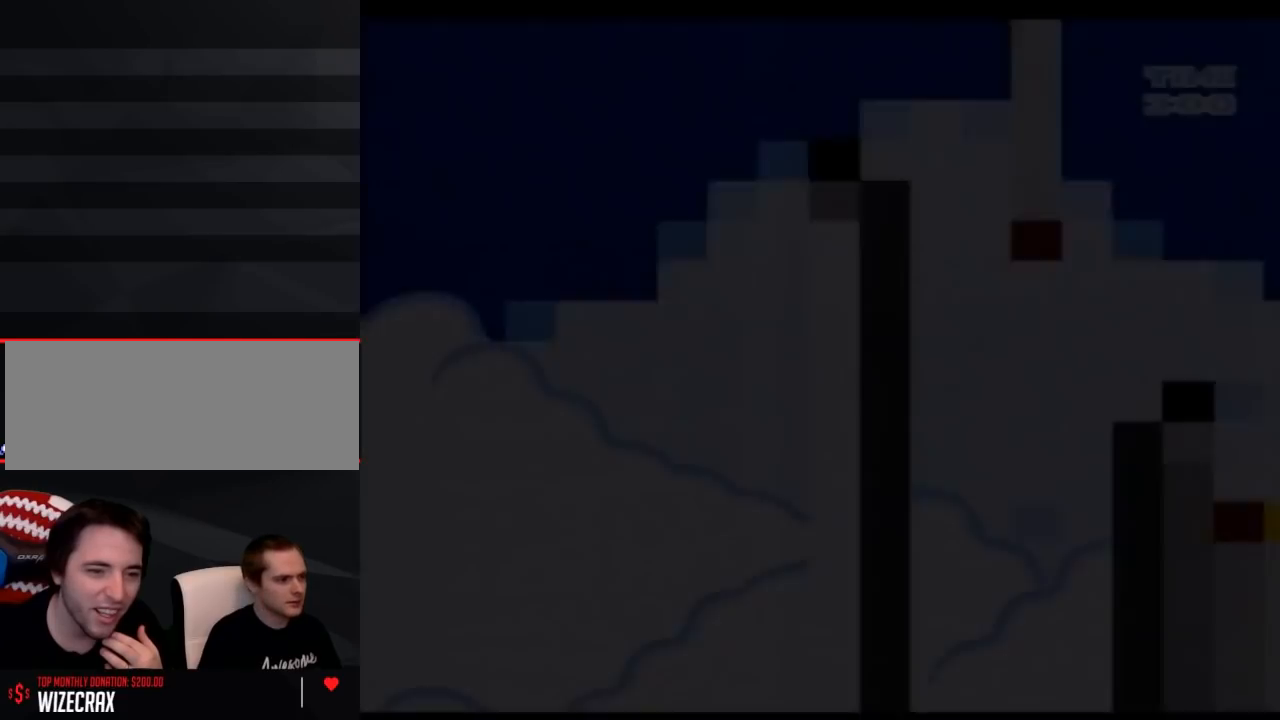
{"buttons": ["Y", "DPAD_RIGHT"], "events": []}
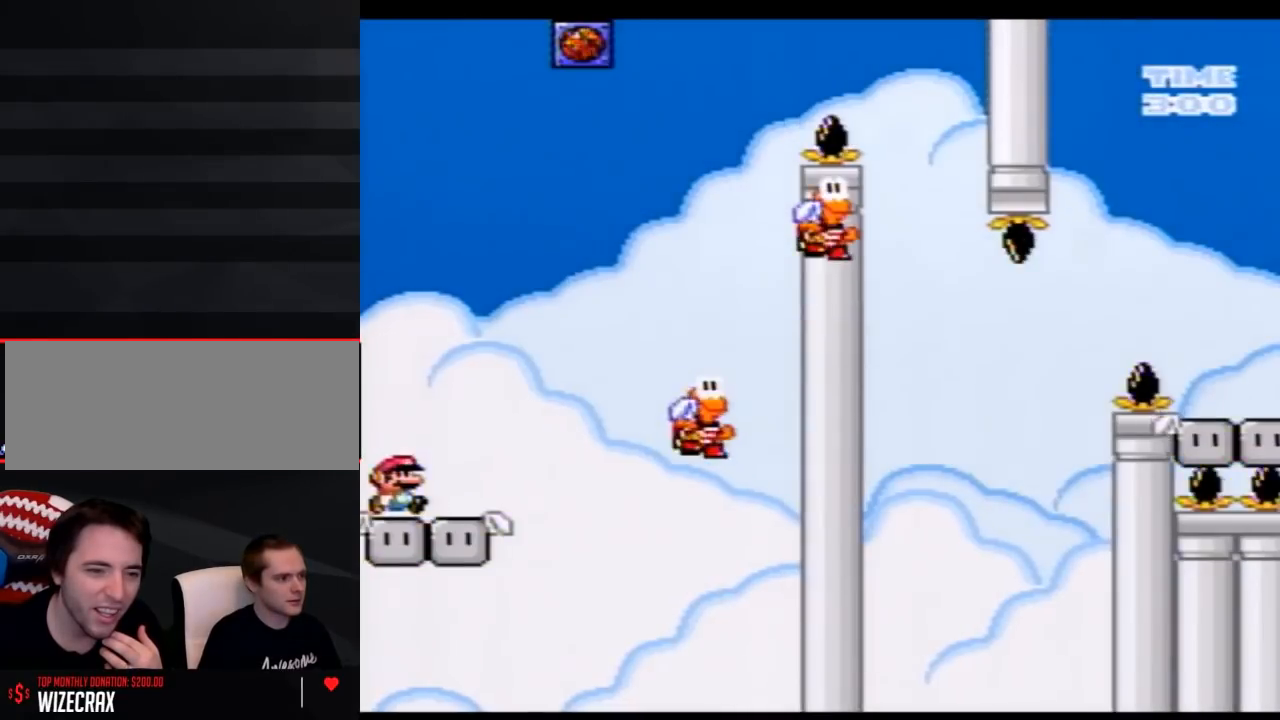
{"buttons": ["Y"], "events": [[483, "DPAD_RIGHT", "up"]]}
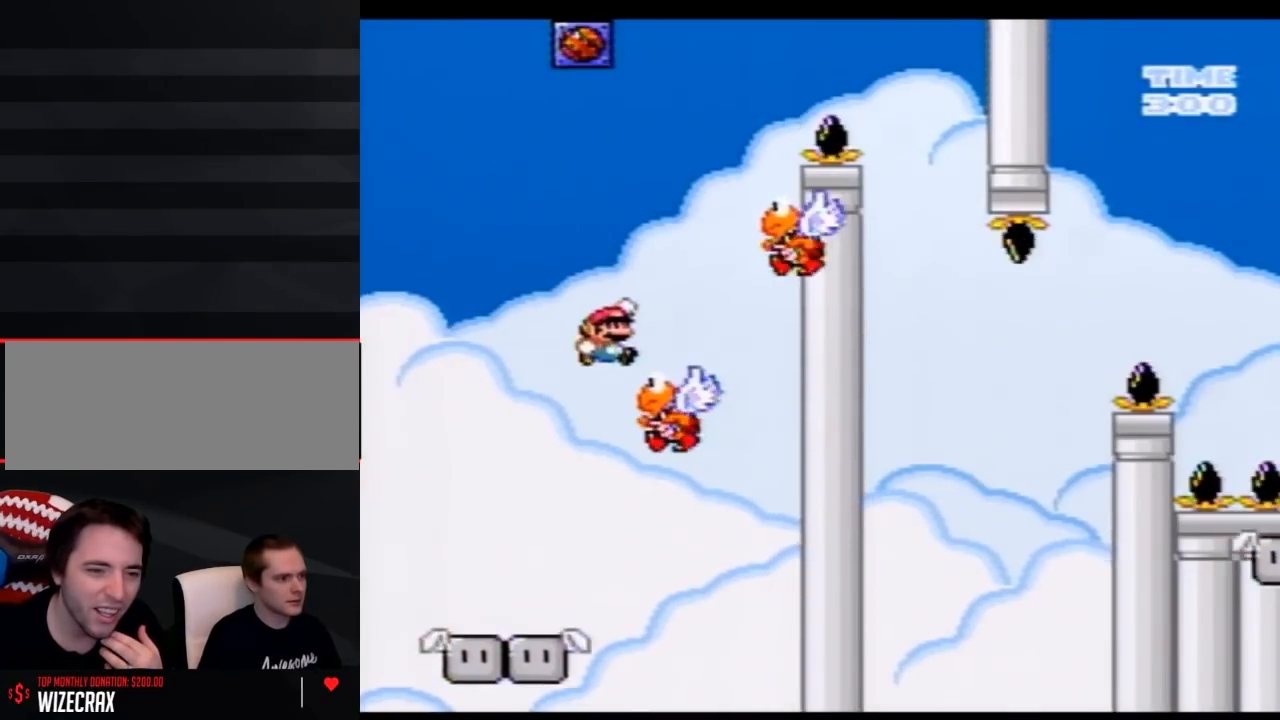
{"buttons": ["Y", "DPAD_RIGHT"], "events": [[17, "DPAD_LEFT", "down"], [200, "DPAD_LEFT", "up"], [317, "DPAD_RIGHT", "down"]]}
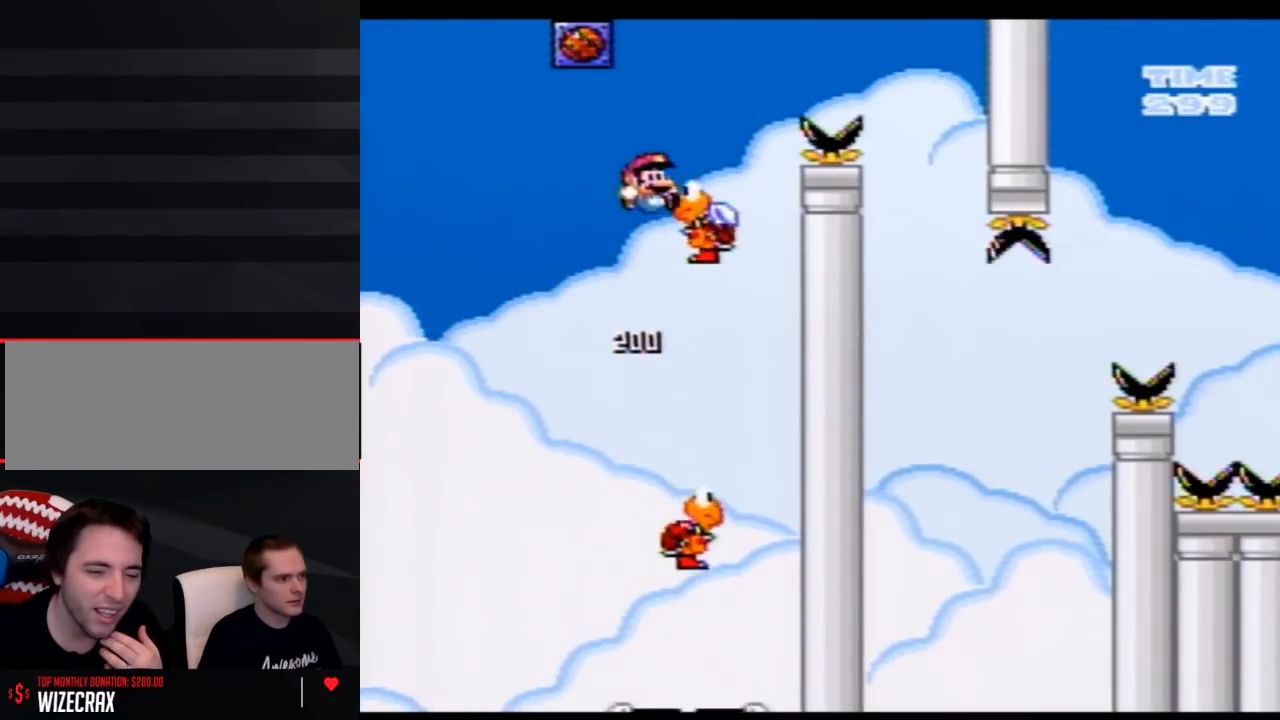
{"buttons": ["Y"], "events": [[383, "DPAD_RIGHT", "up"]]}
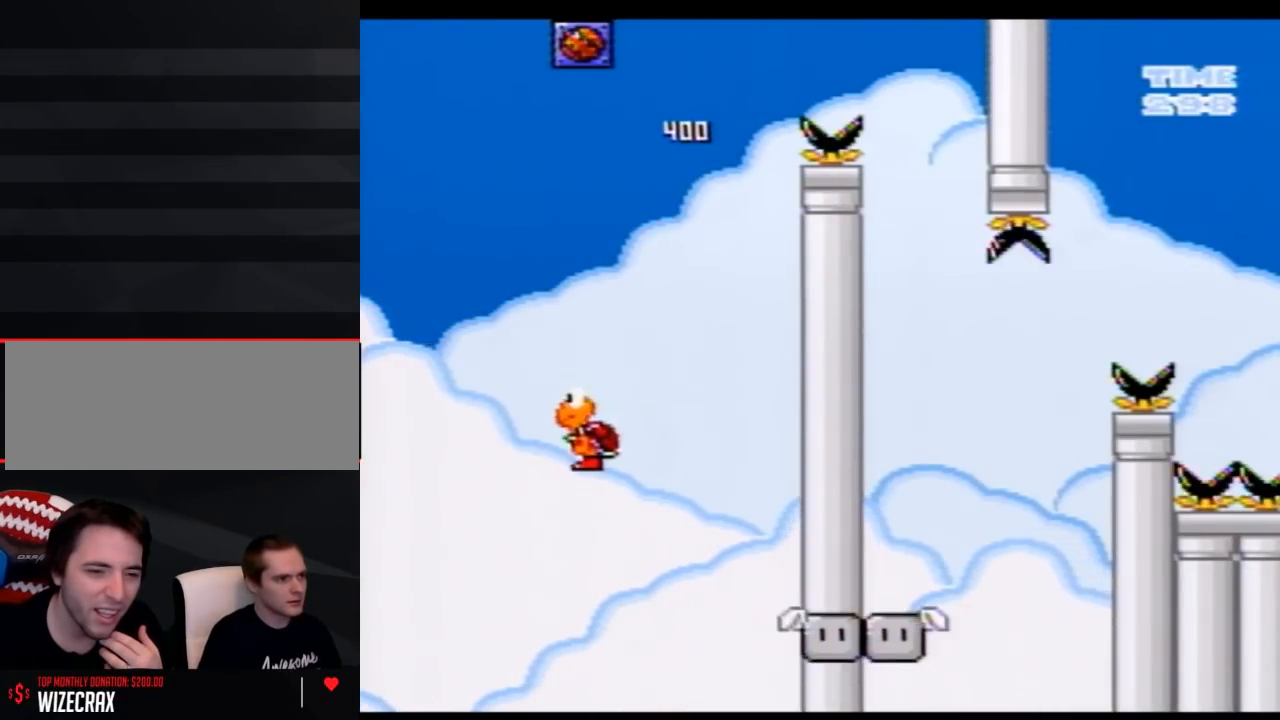
{"buttons": ["Y", "DPAD_RIGHT"], "events": [[50, "DPAD_LEFT", "down"], [133, "DPAD_LEFT", "up"], [233, "DPAD_LEFT", "down"], [417, "DPAD_LEFT", "up"], [483, "DPAD_RIGHT", "down"]]}
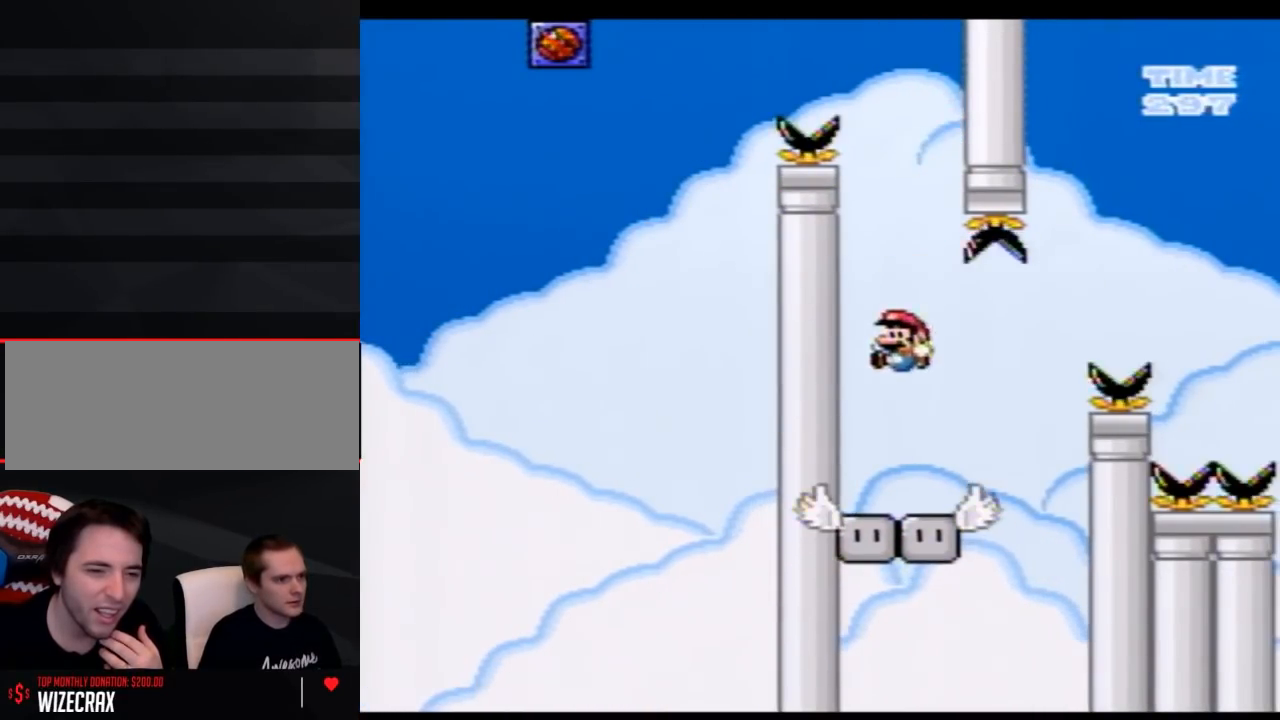
{"buttons": ["Y", "DPAD_RIGHT"], "events": []}
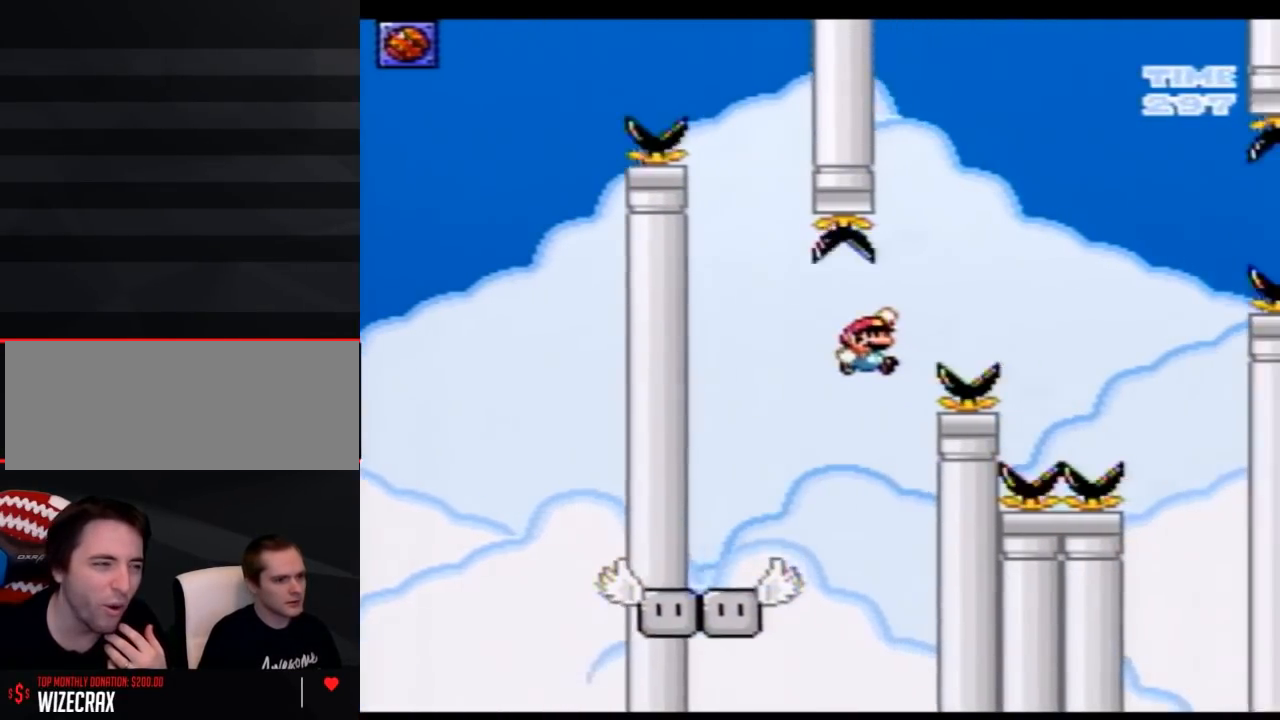
{"buttons": ["Y", "DPAD_RIGHT"], "events": []}
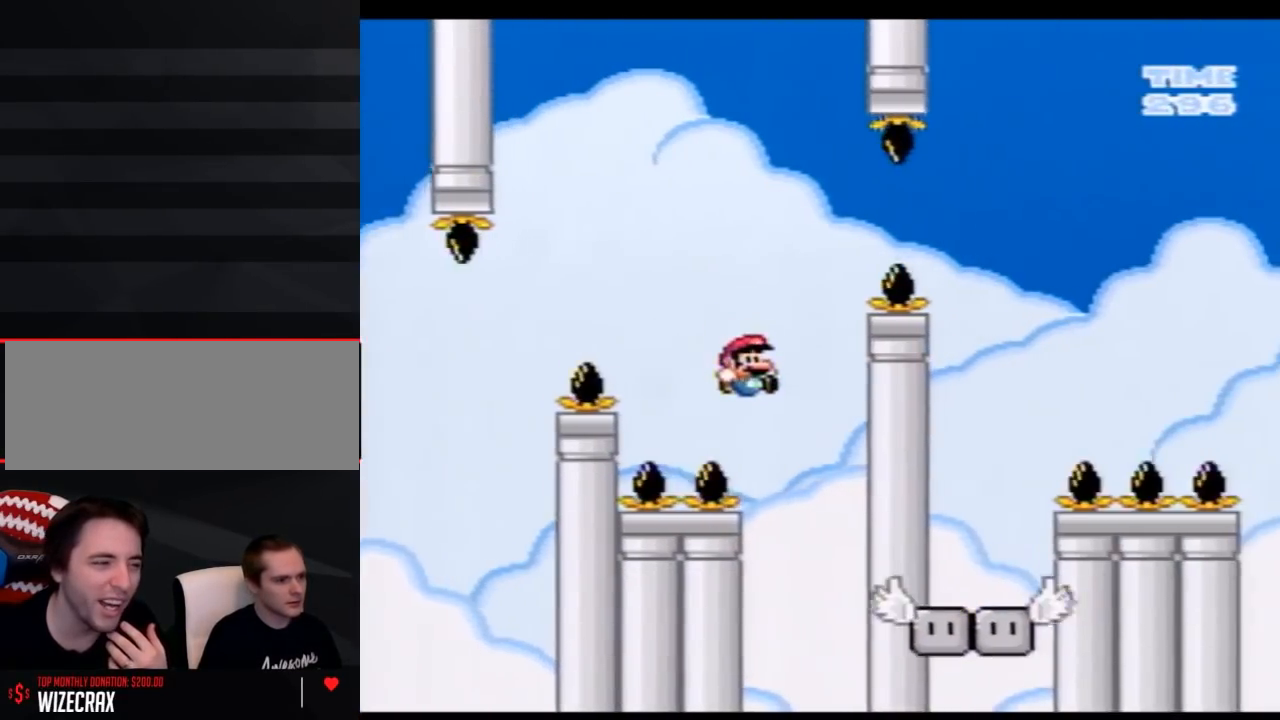
{"buttons": ["Y"], "events": [[17, "DPAD_RIGHT", "up"], [67, "DPAD_LEFT", "down"], [167, "DPAD_LEFT", "up"]]}
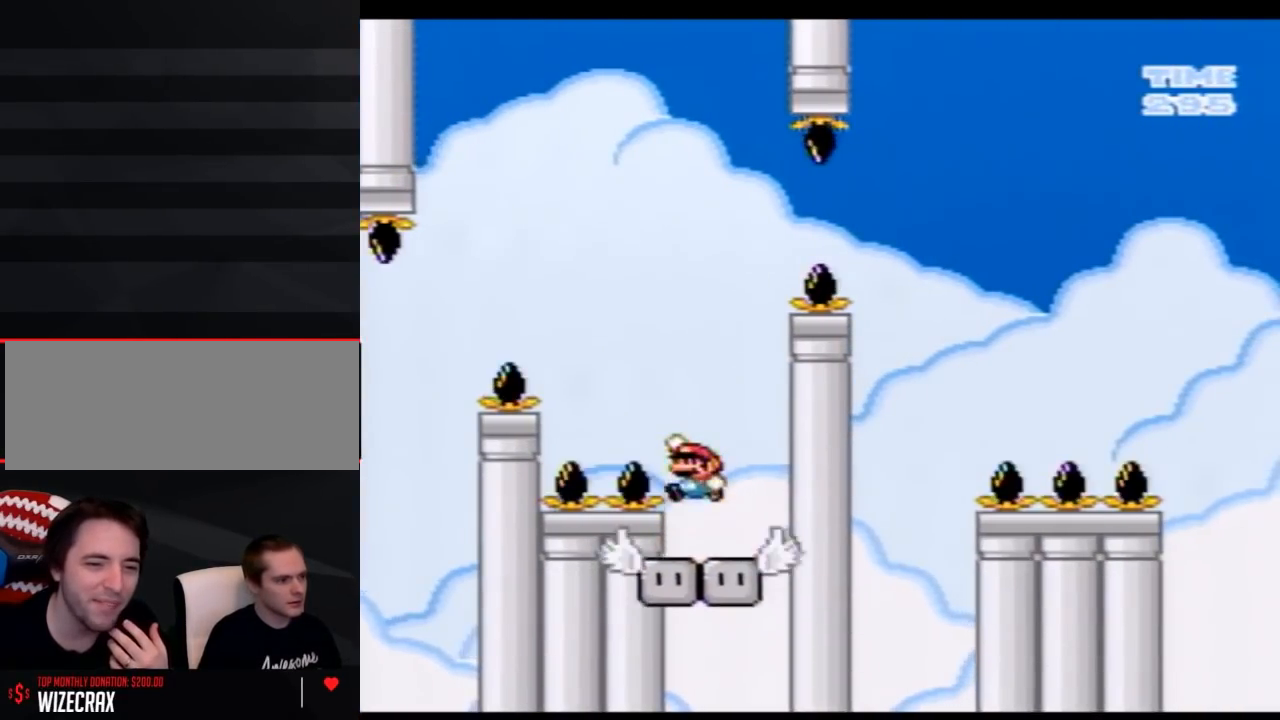
{"buttons": ["Y", "DPAD_RIGHT"], "events": [[100, "DPAD_LEFT", "down"], [317, "DPAD_LEFT", "up"], [383, "DPAD_RIGHT", "down"]]}
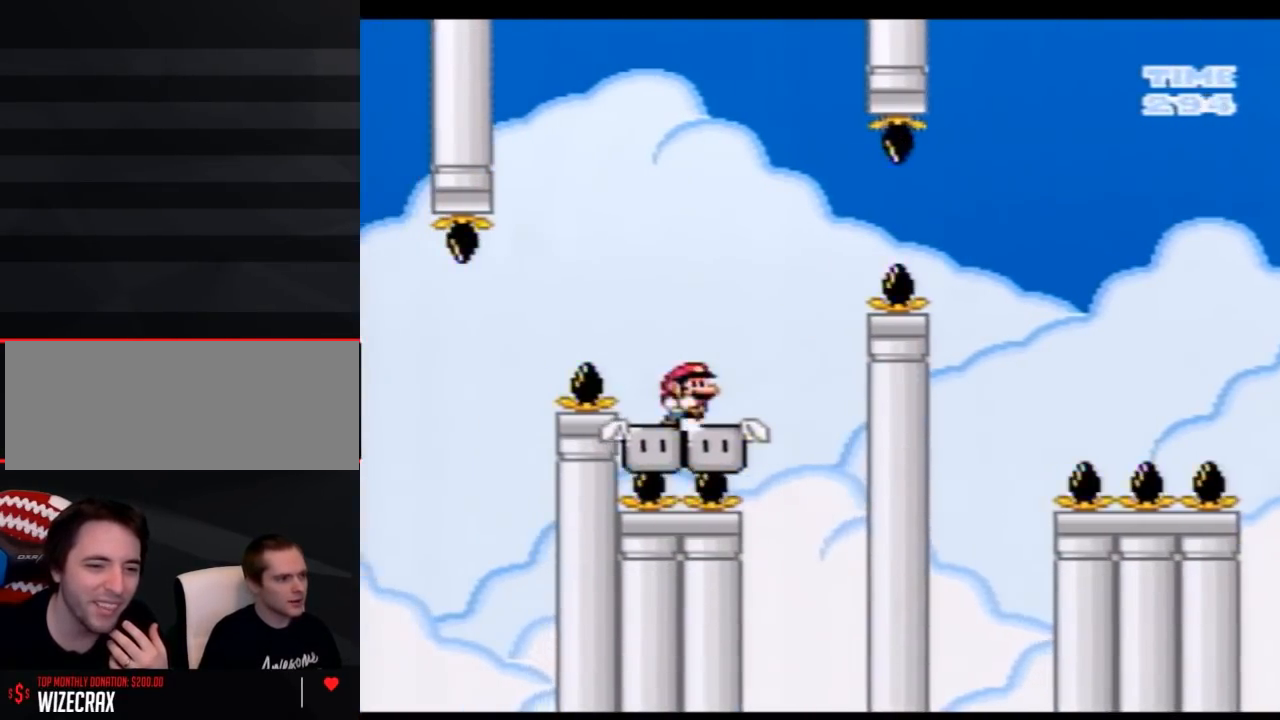
{"buttons": ["A", "Y", "DPAD_RIGHT"], "events": [[167, "A", "down"]]}
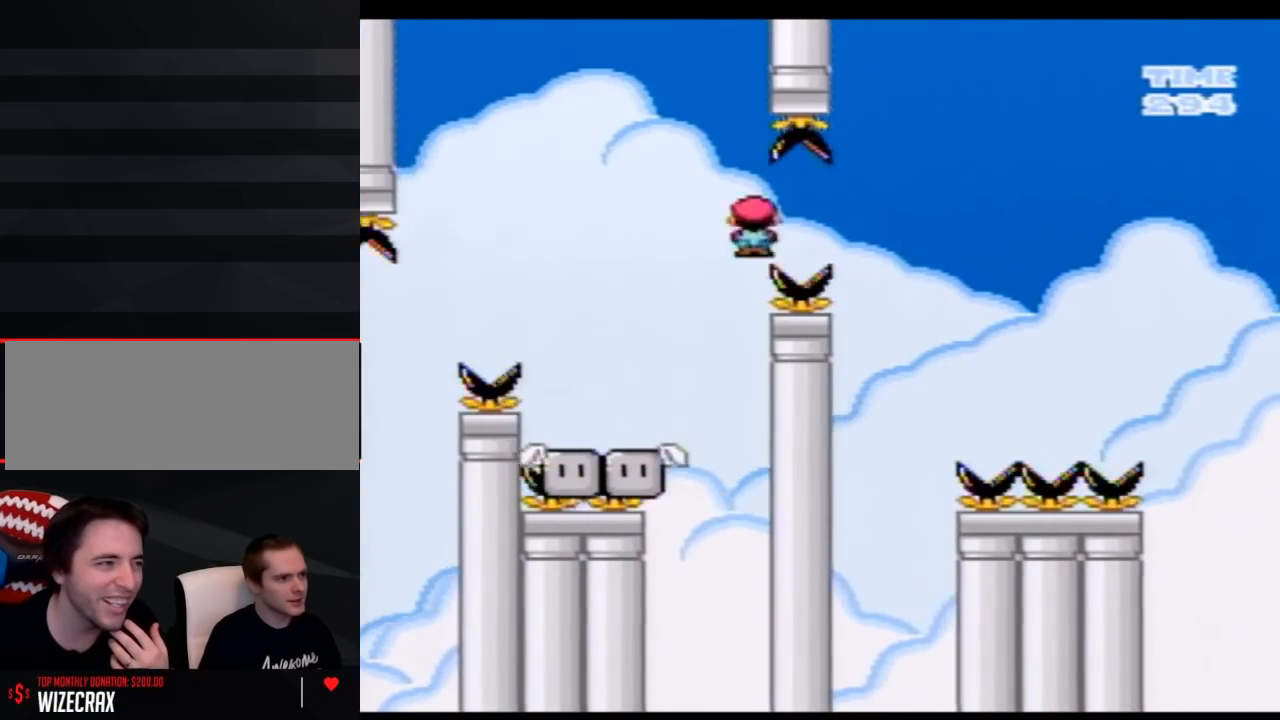
{"buttons": ["Y", "DPAD_LEFT"], "events": [[100, "A", "up"], [167, "DPAD_RIGHT", "up"], [233, "DPAD_LEFT", "down"]]}
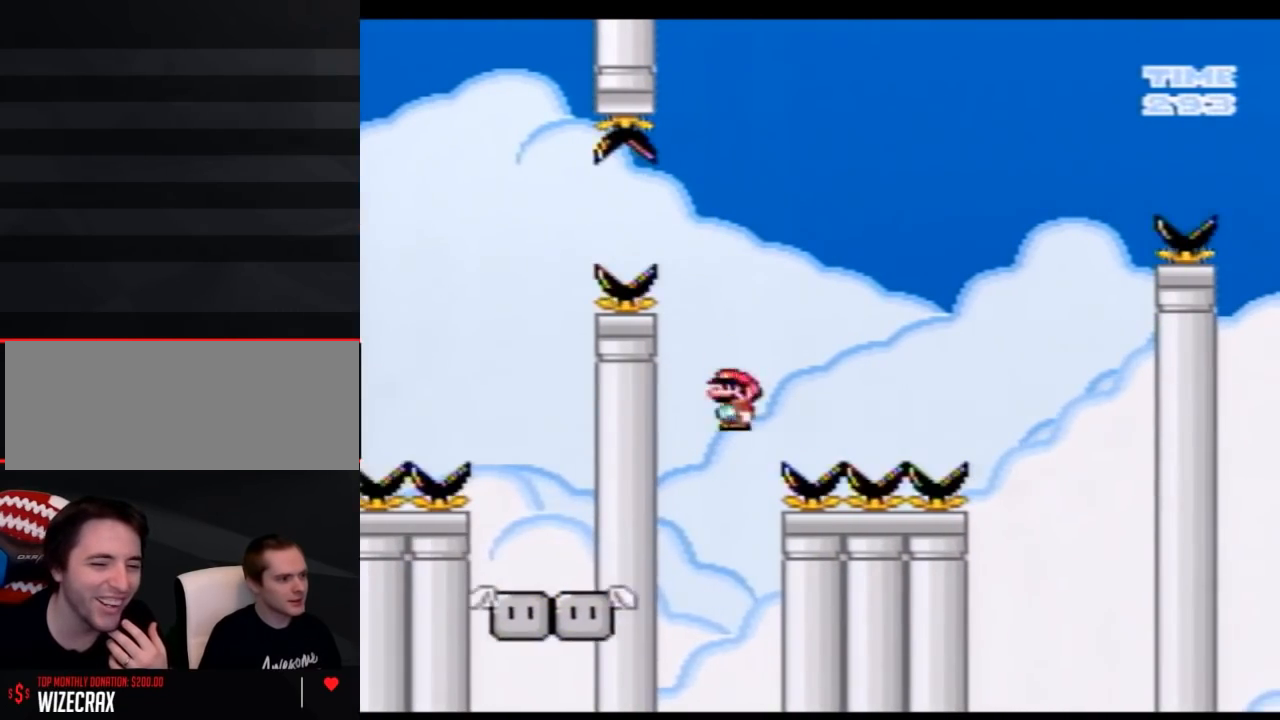
{"buttons": ["Y", "DPAD_RIGHT"], "events": [[50, "DPAD_LEFT", "up"], [450, "DPAD_RIGHT", "down"]]}
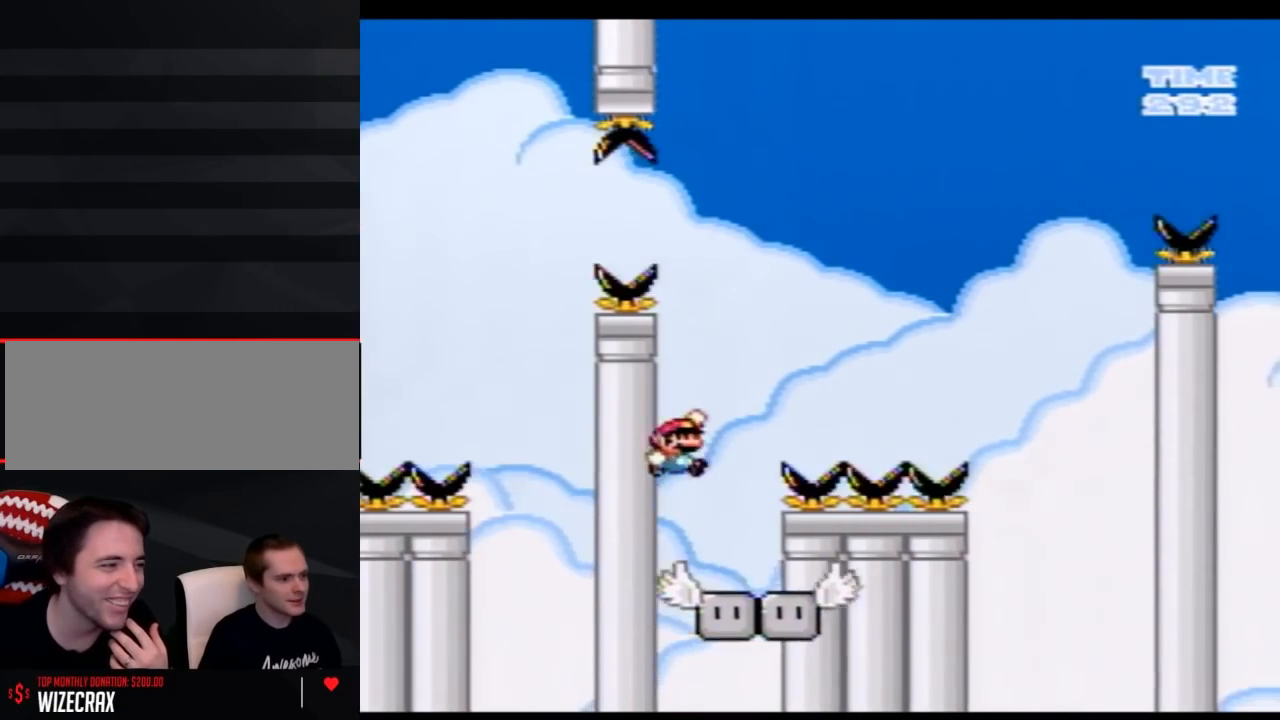
{"buttons": ["Y", "DPAD_RIGHT"], "events": []}
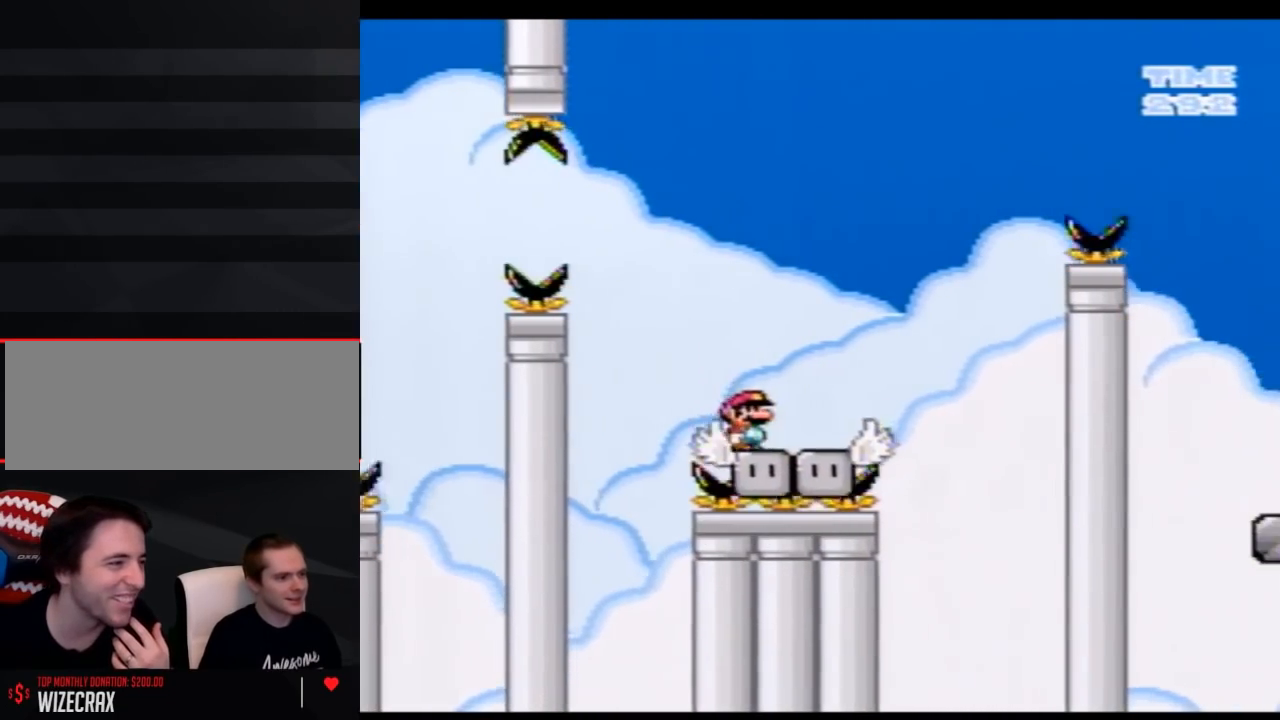
{"buttons": ["Y", "DPAD_RIGHT"], "events": []}
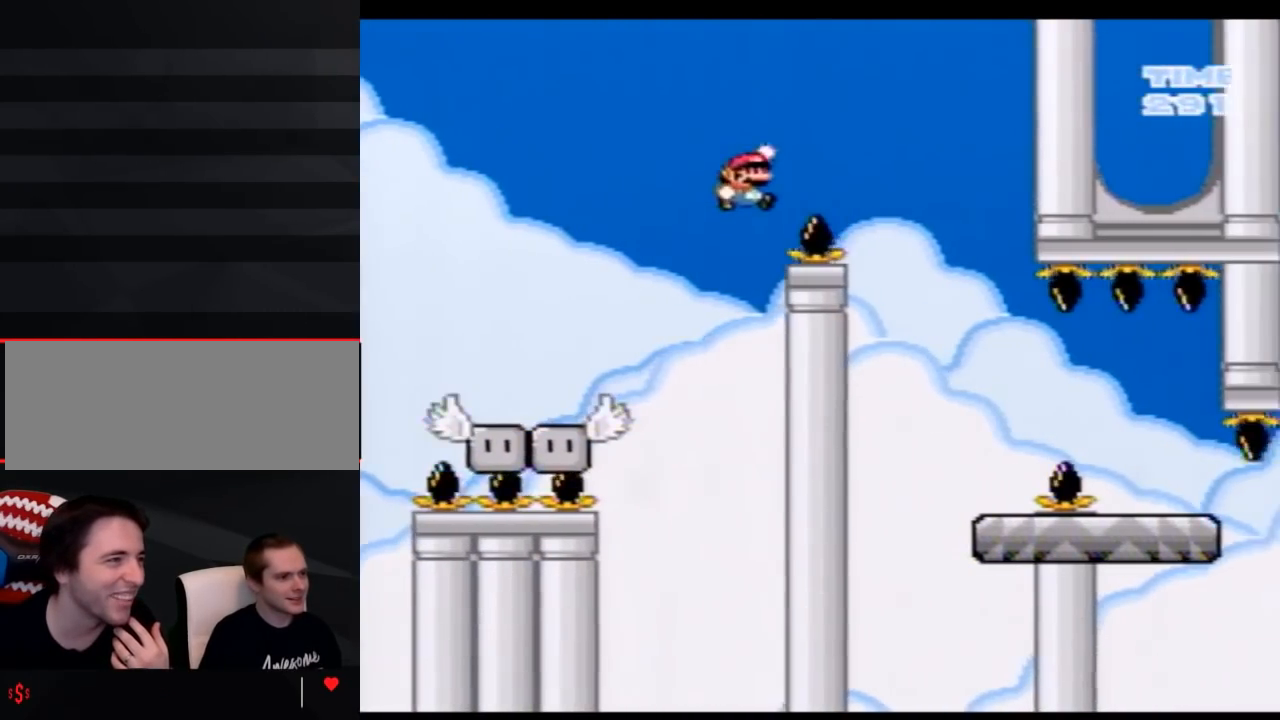
{"buttons": ["Y"], "events": [[117, "DPAD_RIGHT", "up"], [300, "DPAD_LEFT", "down"], [467, "DPAD_LEFT", "up"]]}
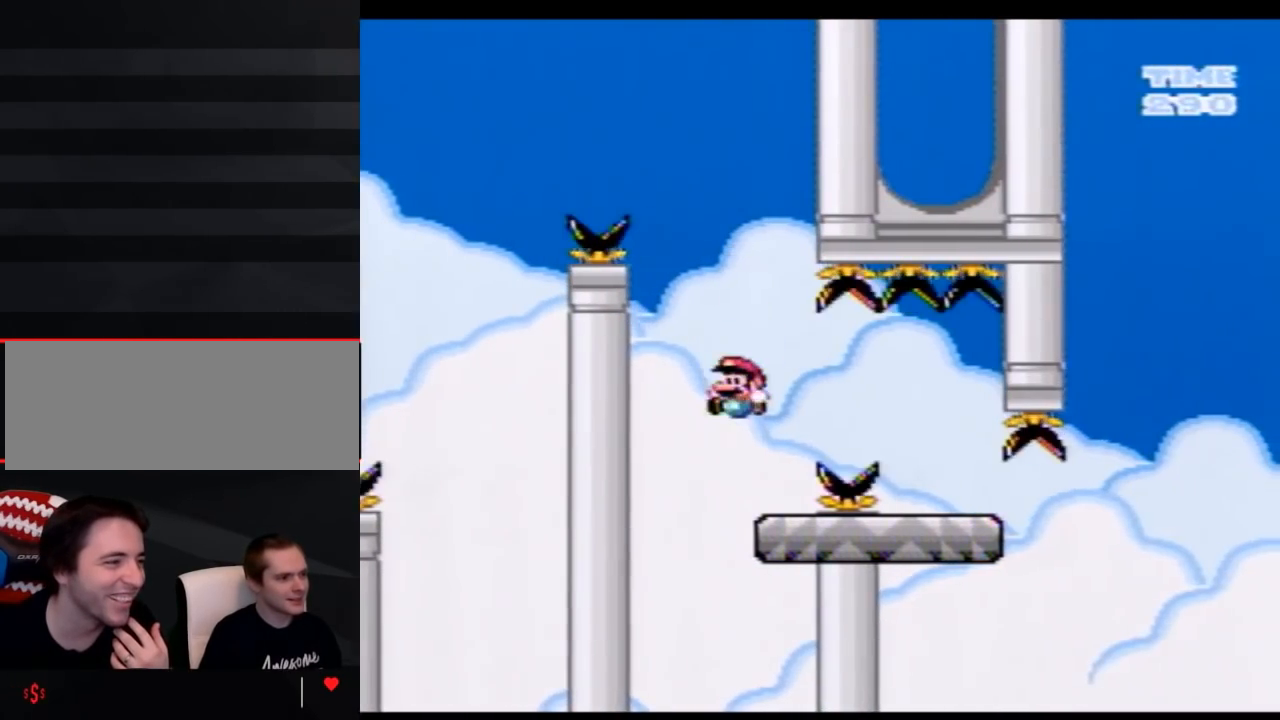
{"buttons": ["Y"], "events": [[33, "DPAD_RIGHT", "down"], [183, "A", "down"], [250, "A", "up"], [367, "DPAD_RIGHT", "up"]]}
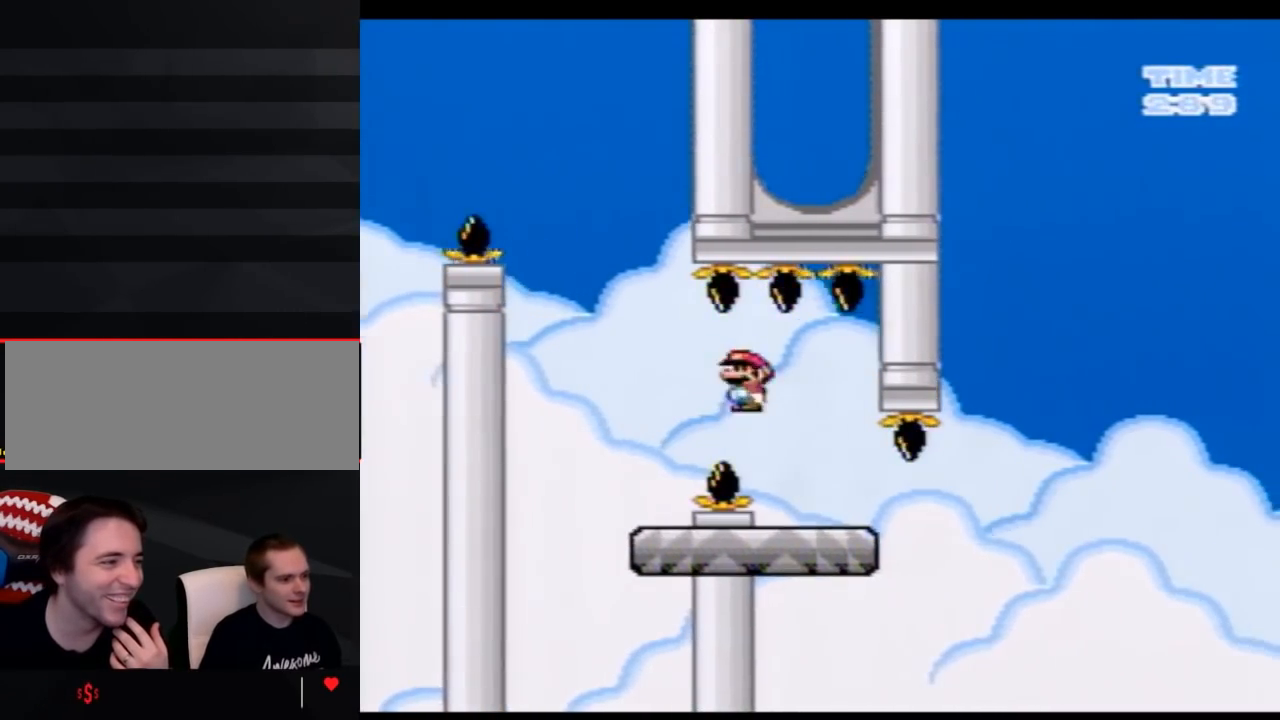
{"buttons": ["Y", "DPAD_RIGHT"], "events": [[217, "DPAD_RIGHT", "down"]]}
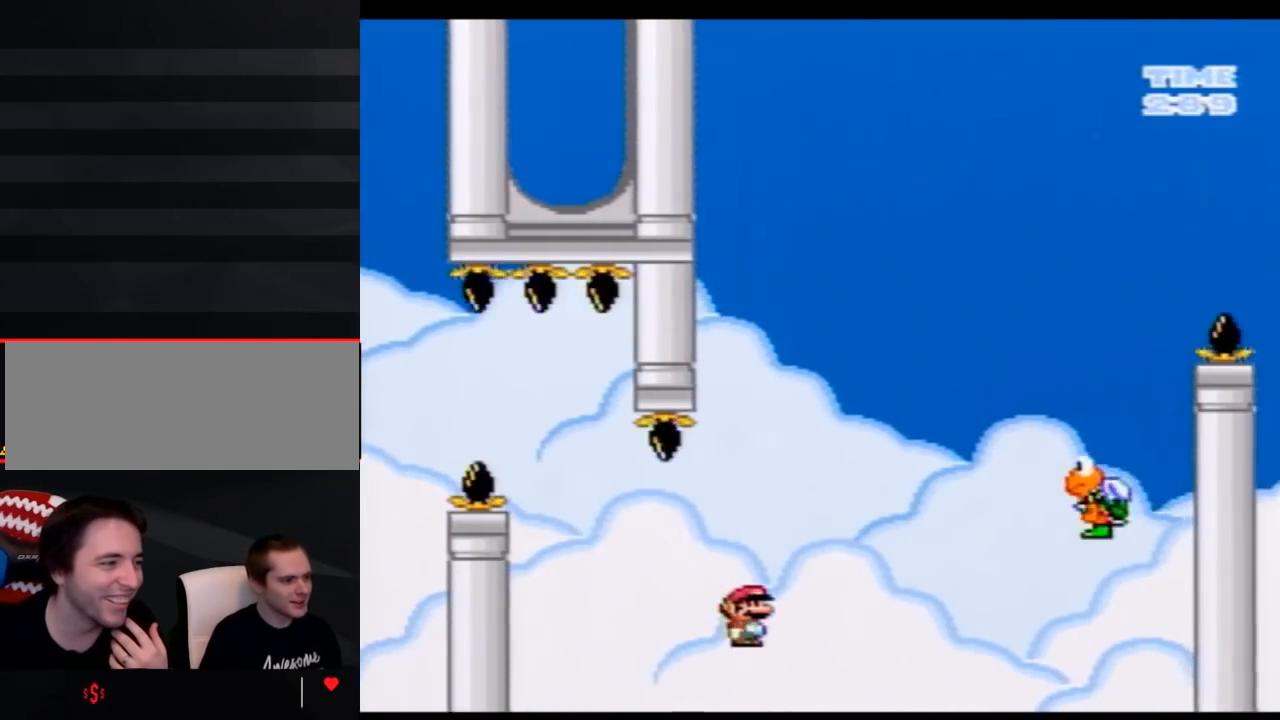
{"buttons": [], "events": [[283, "Y", "up"], [300, "DPAD_RIGHT", "up"]]}
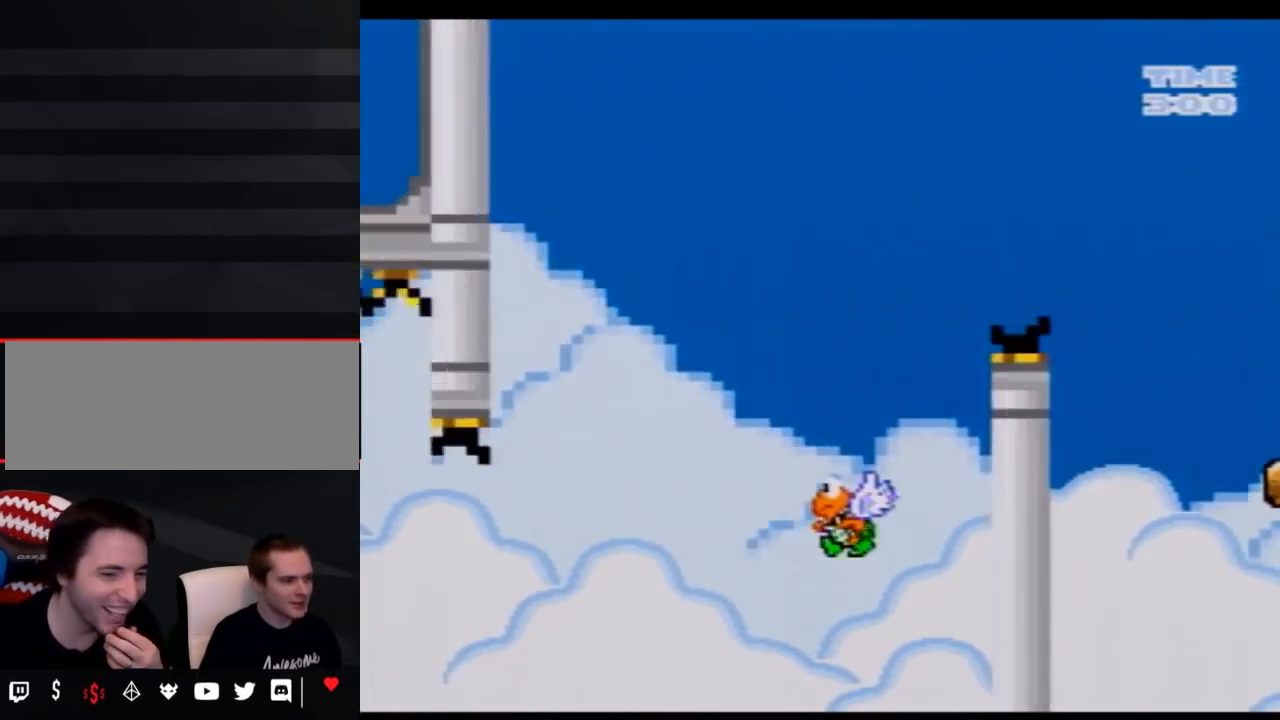
{"buttons": [], "events": [[33, "R1", "down"], [83, "R1", "up"], [183, "R1", "down"], [283, "R1", "up"]]}